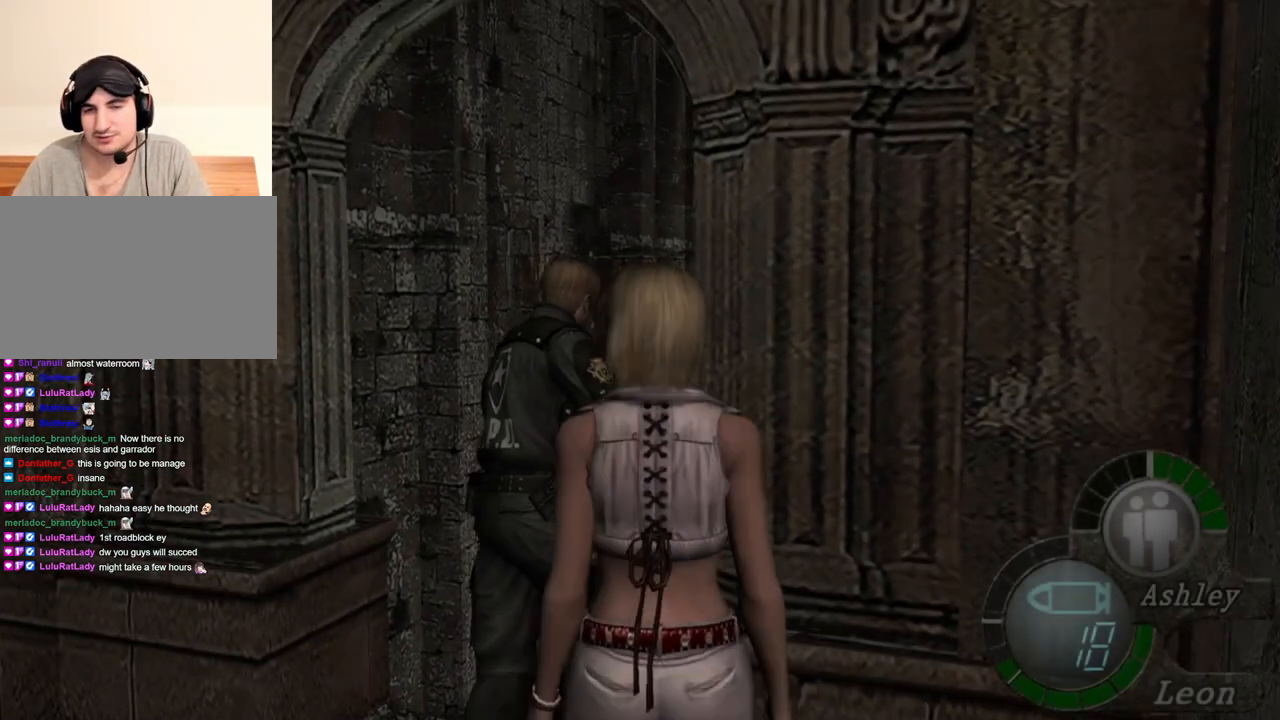
Gameplay with keyboard and mouse; each line is a JSON object with the keys and mouse buttons held at the frame after it. "events" lists presses ("down") and releases ("up") of "1", "2", "3", "4", "5", "a", "alt", "b", "c", "ctrl", "d", "e", "f", "g", "q", "r", "s", "shift", "space", "t", "tab", "tilde", "v", "w", "x", "z", "mouse_left", "mouse_wheel", "mouse_right", "mouse_mb4" and "mouse_mb5" between this image and that frame as [ms after this image, input, new state], when the widget could be followed in between. "mouse_left", "mouse_wheel", "mouse_right", "mouse_mb4", "mouse_mb5" = the "left", "wheel", "right", "mb4", "mb5" buttons of the "mouse" list. No other keys are recorded. "wheel" means that the mouse wheel is clicked or scrolled. Mouse movement is not recorded.
{"keys": ["d", "shift", "w"], "mouse": [], "events": [[283, "a", "up"], [283, "d", "down"]]}
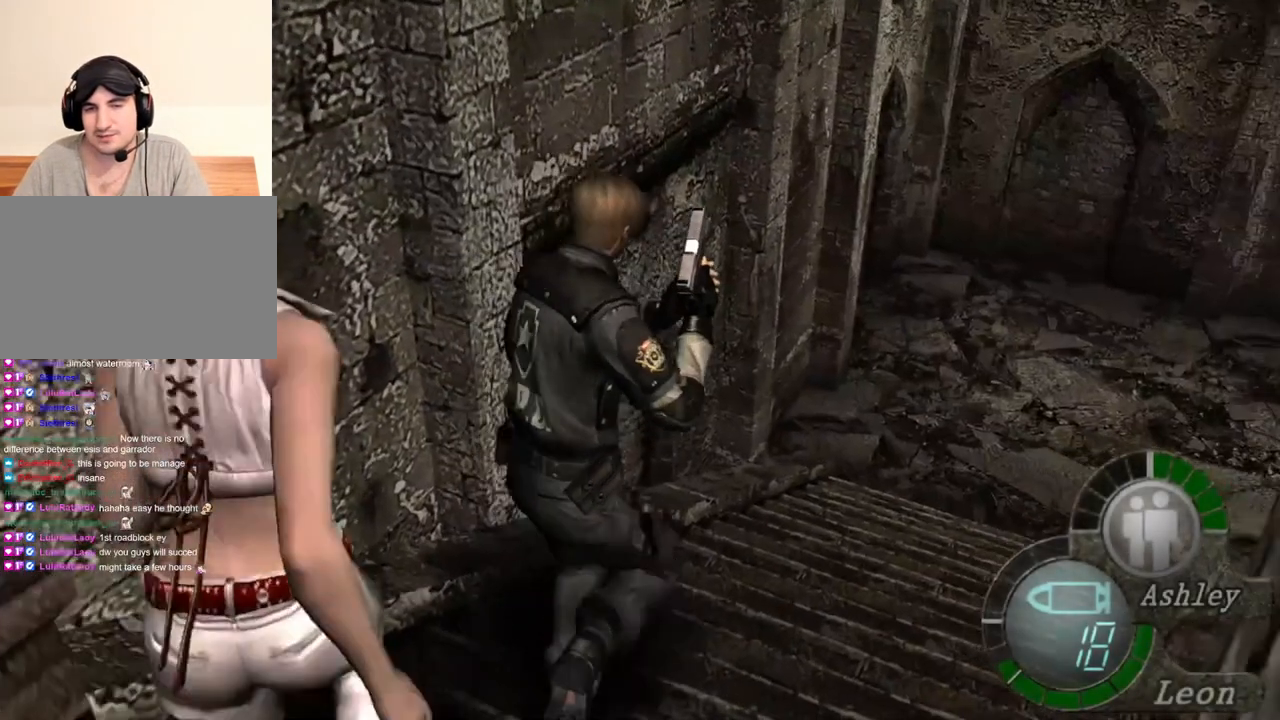
{"keys": ["d", "shift", "w"], "mouse": [], "events": [[217, "z", "down"], [283, "d", "up"], [417, "d", "down"], [417, "z", "up"]]}
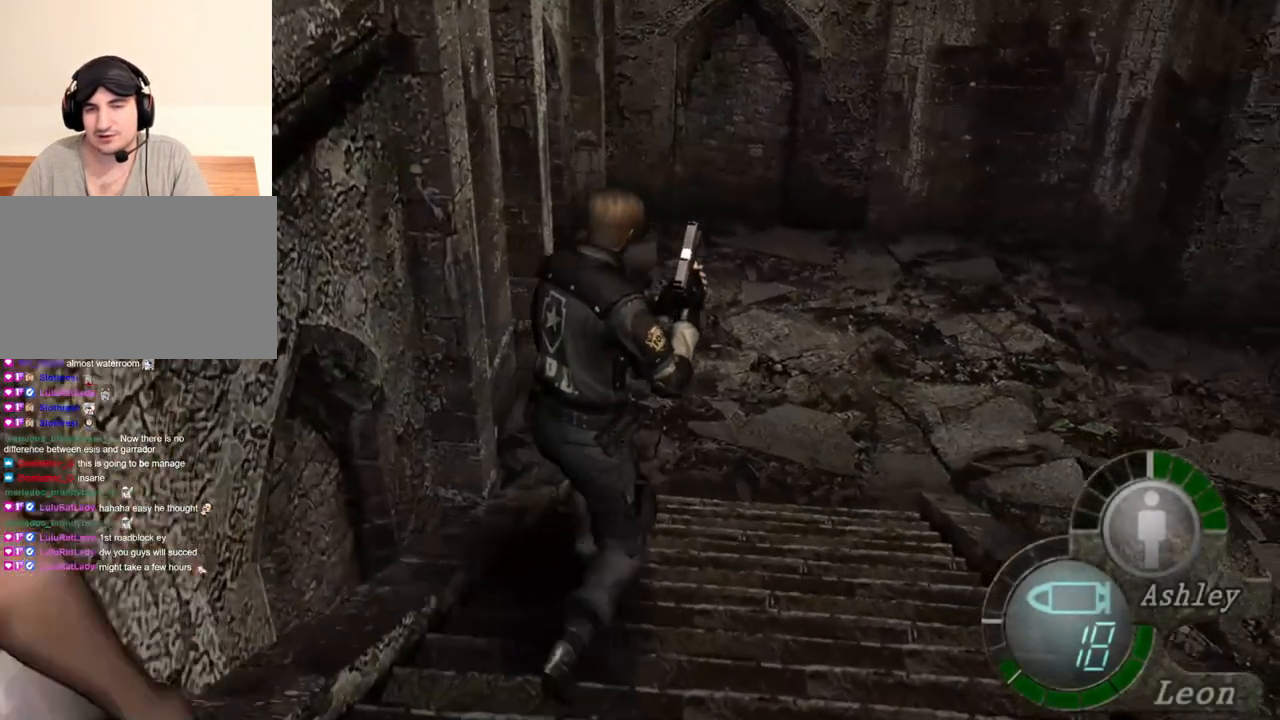
{"keys": ["d", "shift", "w"], "mouse": [], "events": [[117, "d", "up"], [450, "d", "down"]]}
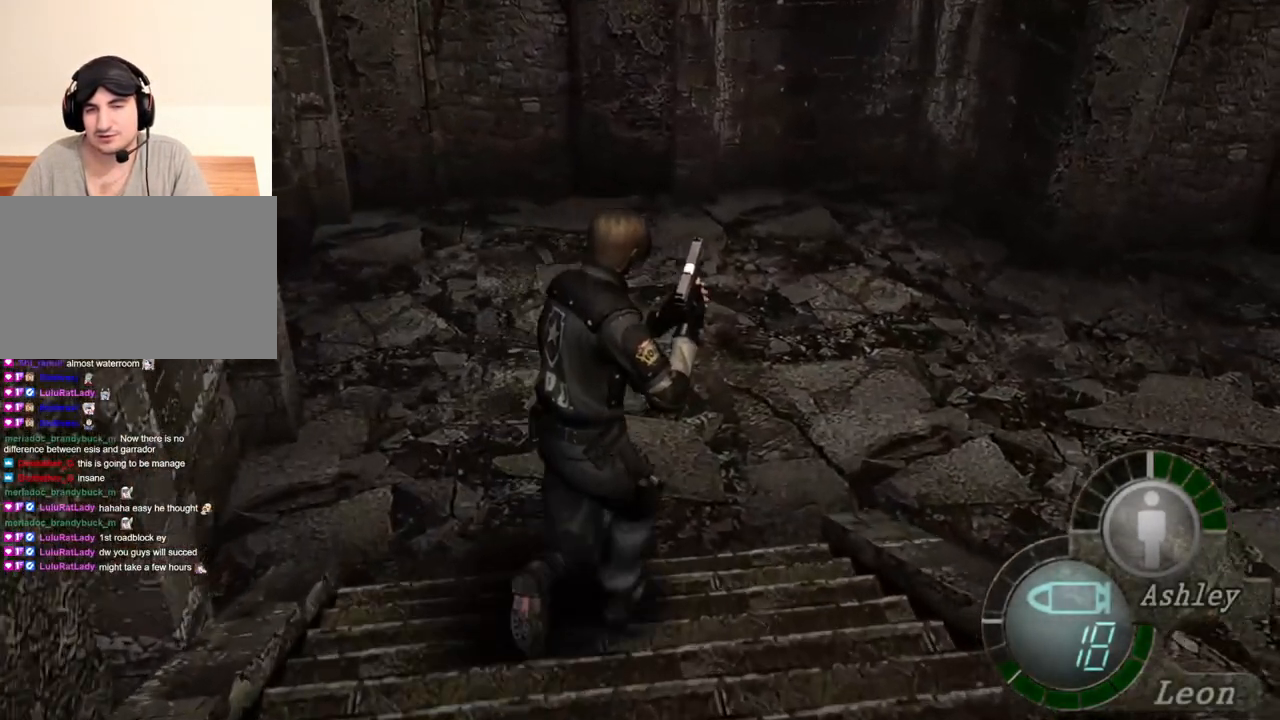
{"keys": ["d", "shift", "w"], "mouse": [], "events": []}
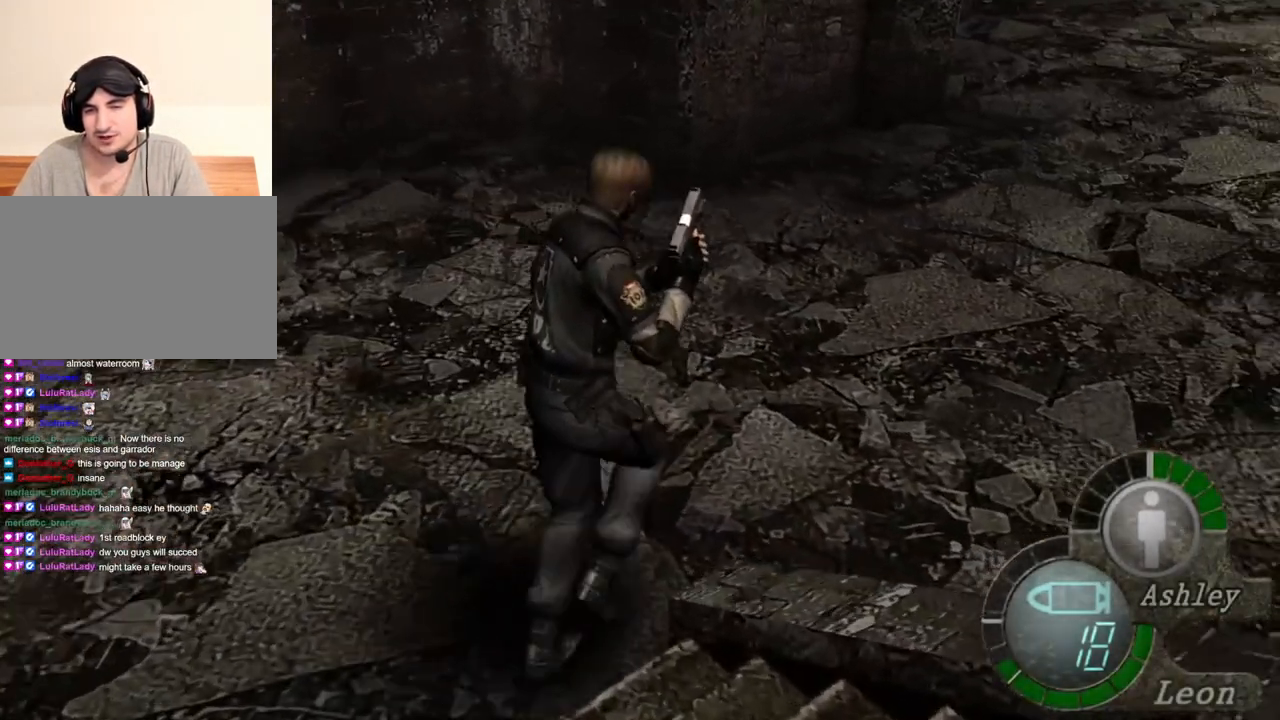
{"keys": ["d", "shift", "w"], "mouse": [], "events": []}
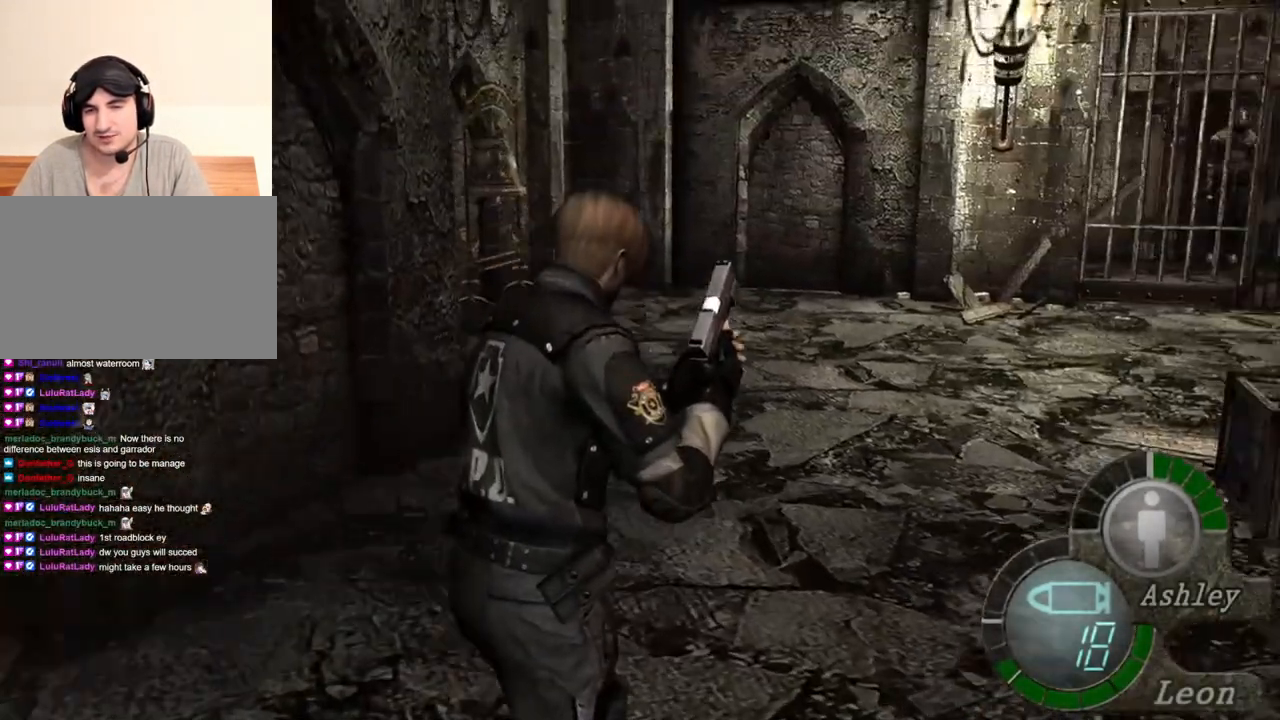
{"keys": ["shift", "w"], "mouse": [], "events": [[17, "d", "up"], [183, "d", "down"], [417, "d", "up"]]}
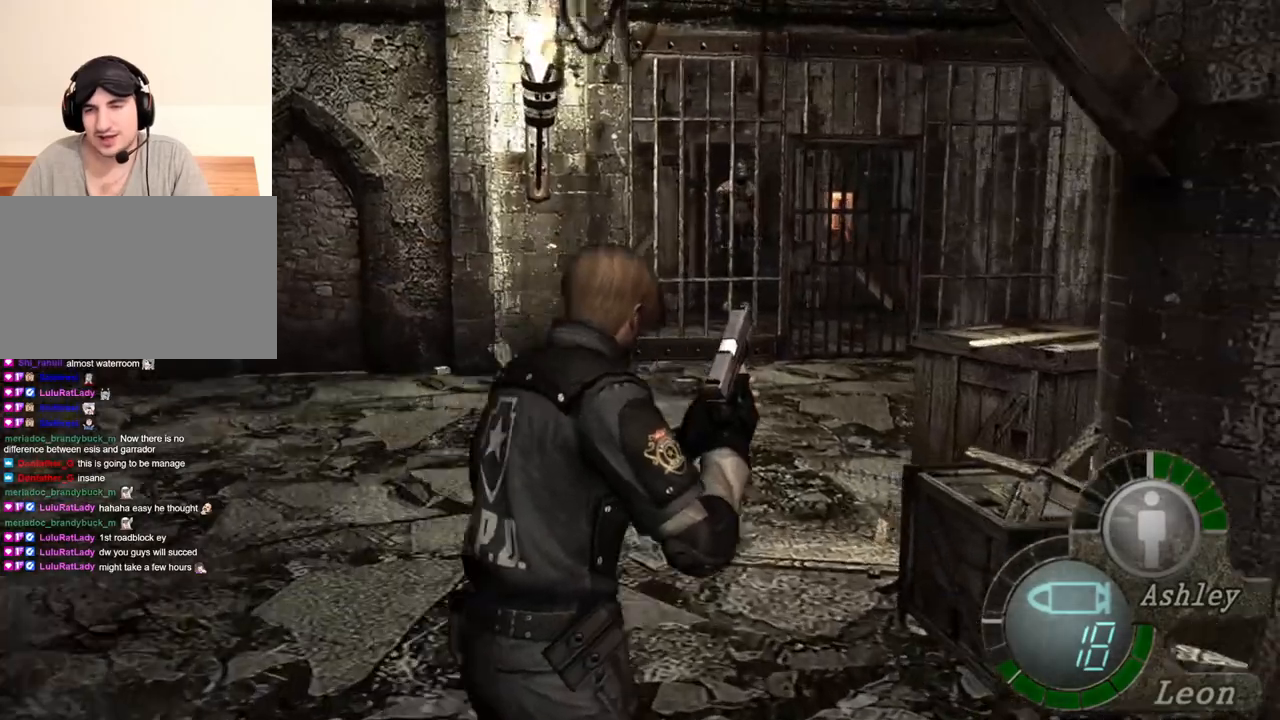
{"keys": ["d", "shift", "w"], "mouse": [], "events": [[417, "d", "down"]]}
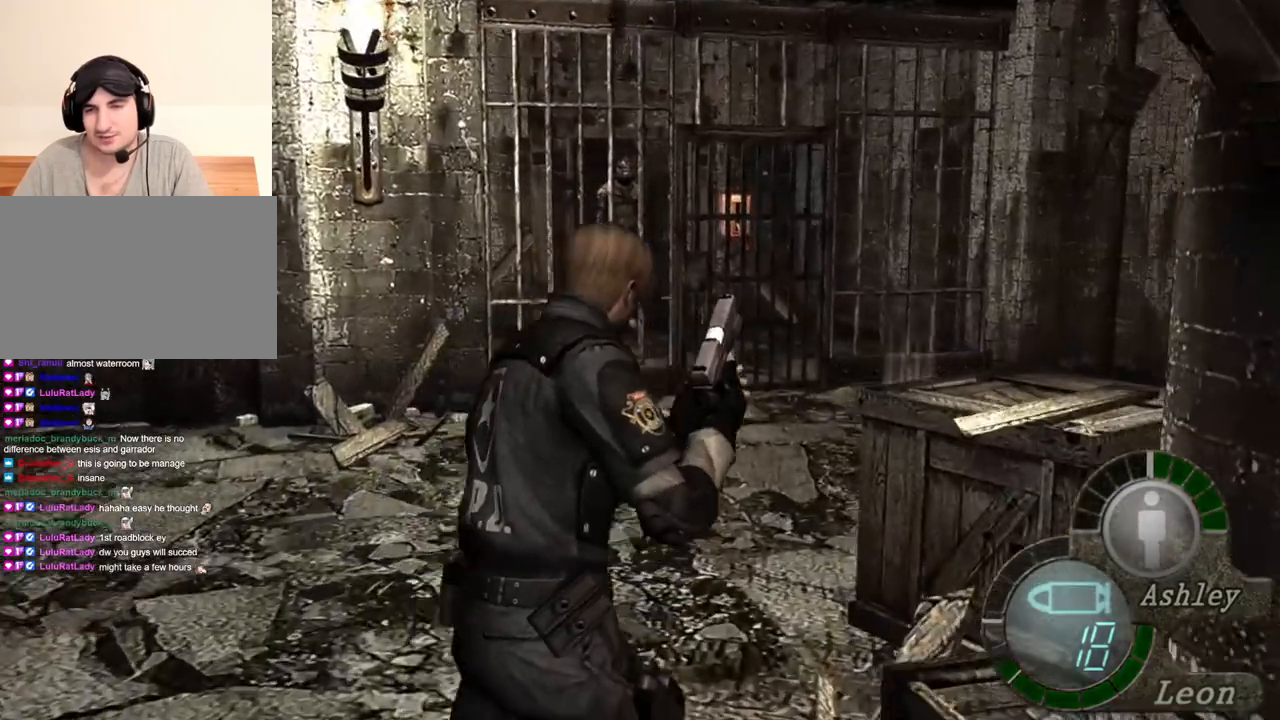
{"keys": ["shift", "w"], "mouse": [], "events": [[50, "d", "up"], [283, "a", "down"], [383, "a", "up"]]}
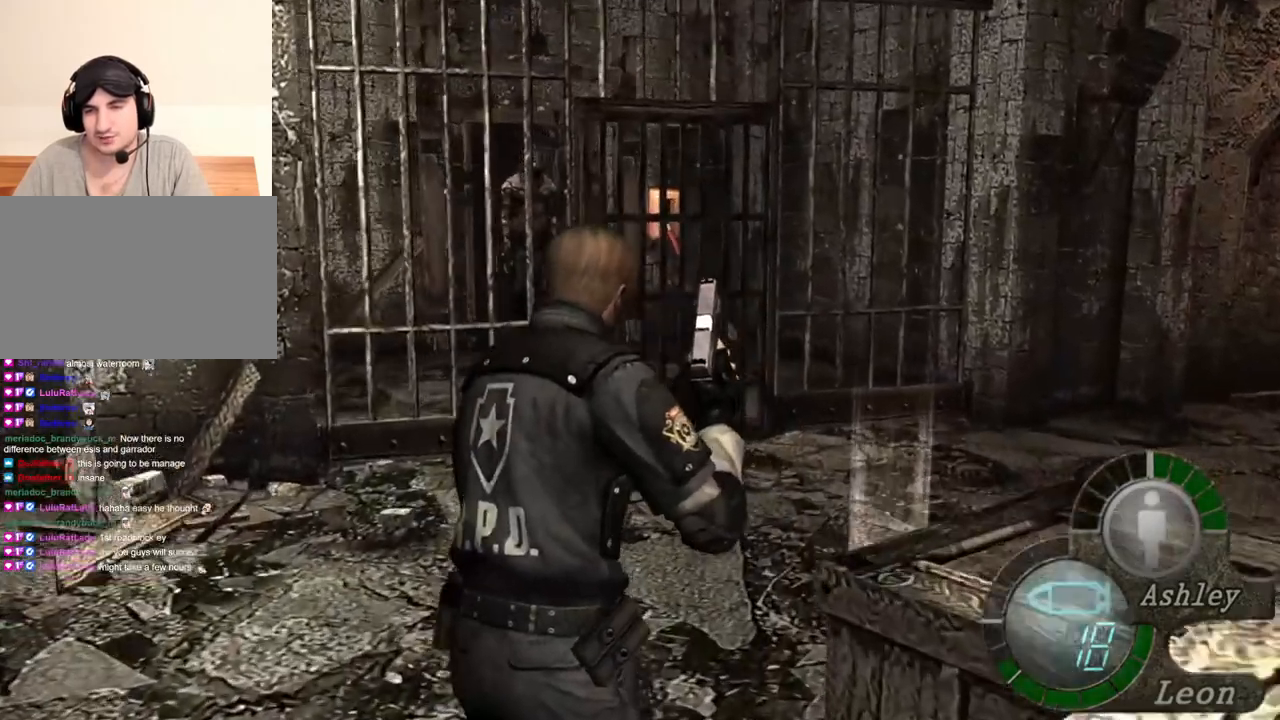
{"keys": ["shift", "w"], "mouse": [], "events": []}
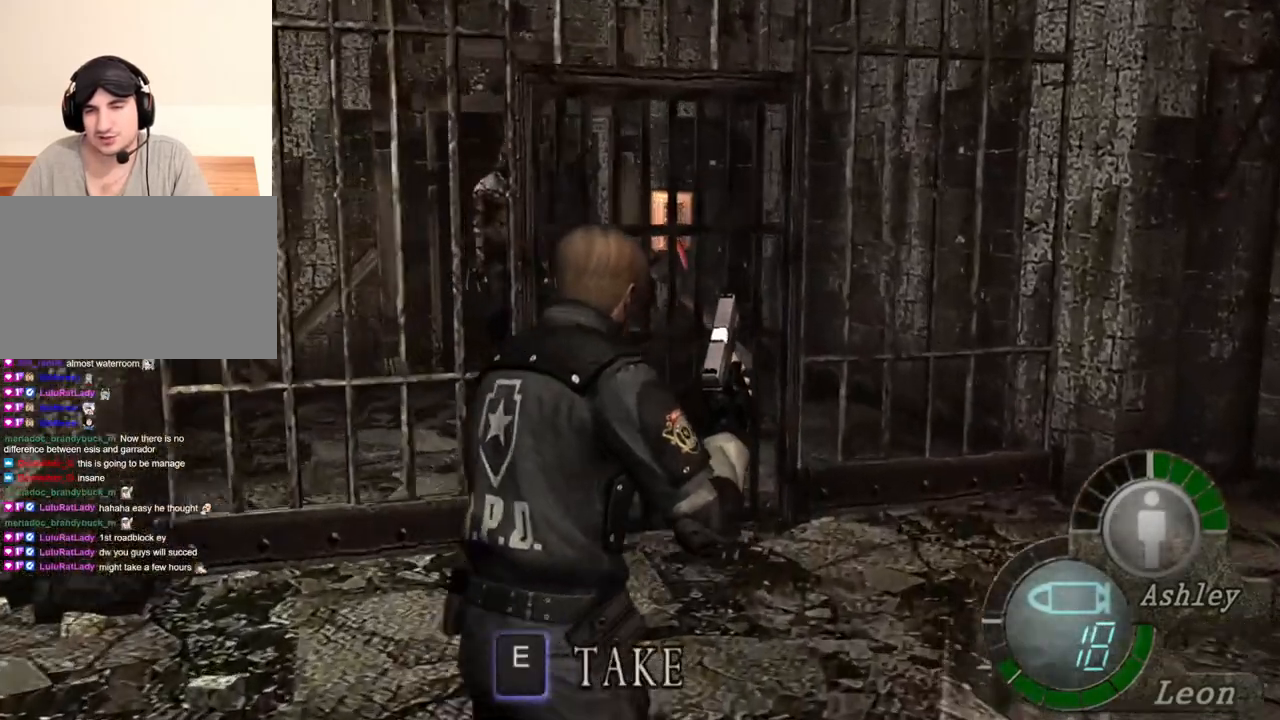
{"keys": ["a", "shift", "w"], "mouse": [], "events": [[383, "a", "down"]]}
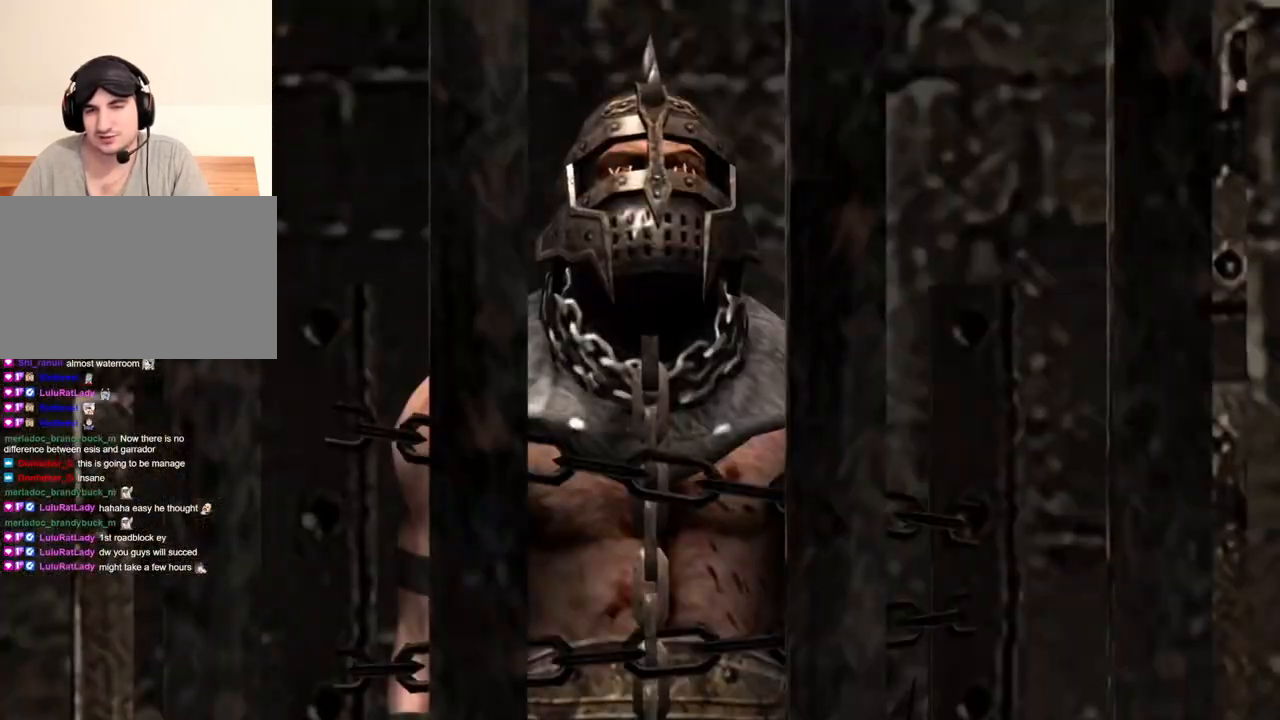
{"keys": ["w"], "mouse": [], "events": [[150, "a", "up"], [183, "shift", "up"], [183, "w", "up"], [483, "w", "down"]]}
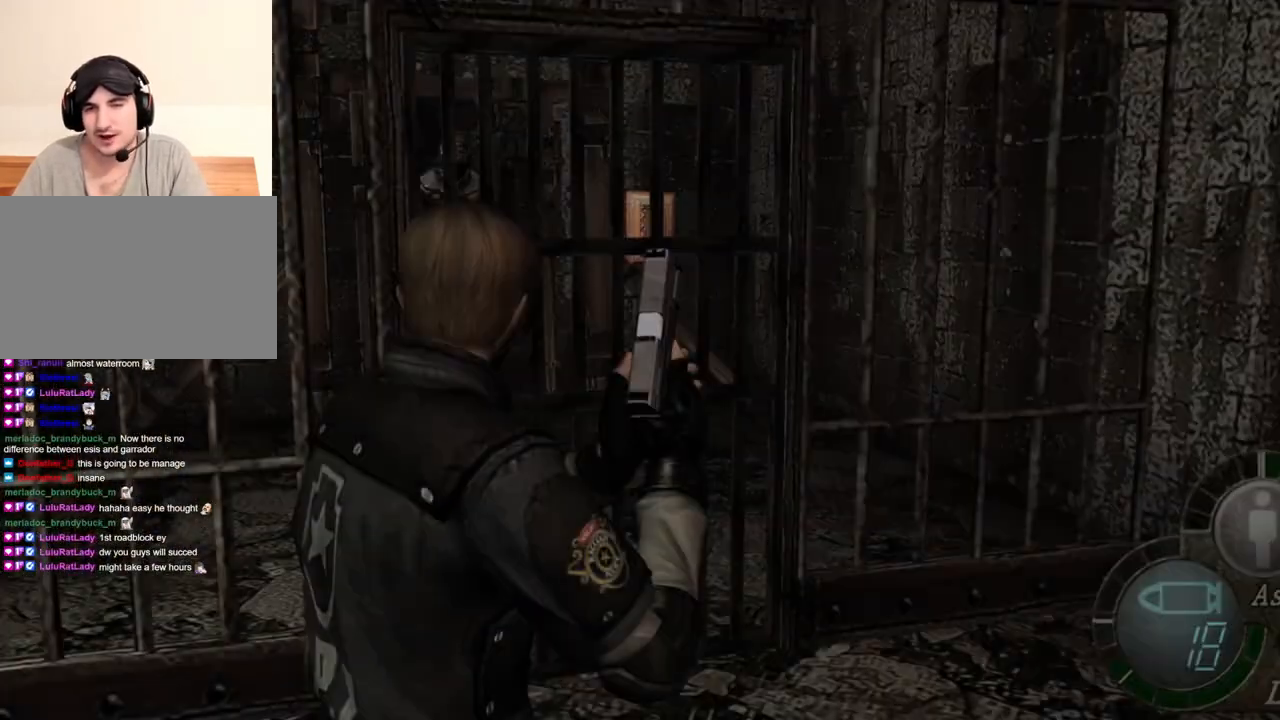
{"keys": ["shift", "w"], "mouse": [], "events": [[17, "shift", "down"], [117, "a", "down"], [317, "a", "up"], [383, "e", "down"], [483, "e", "up"]]}
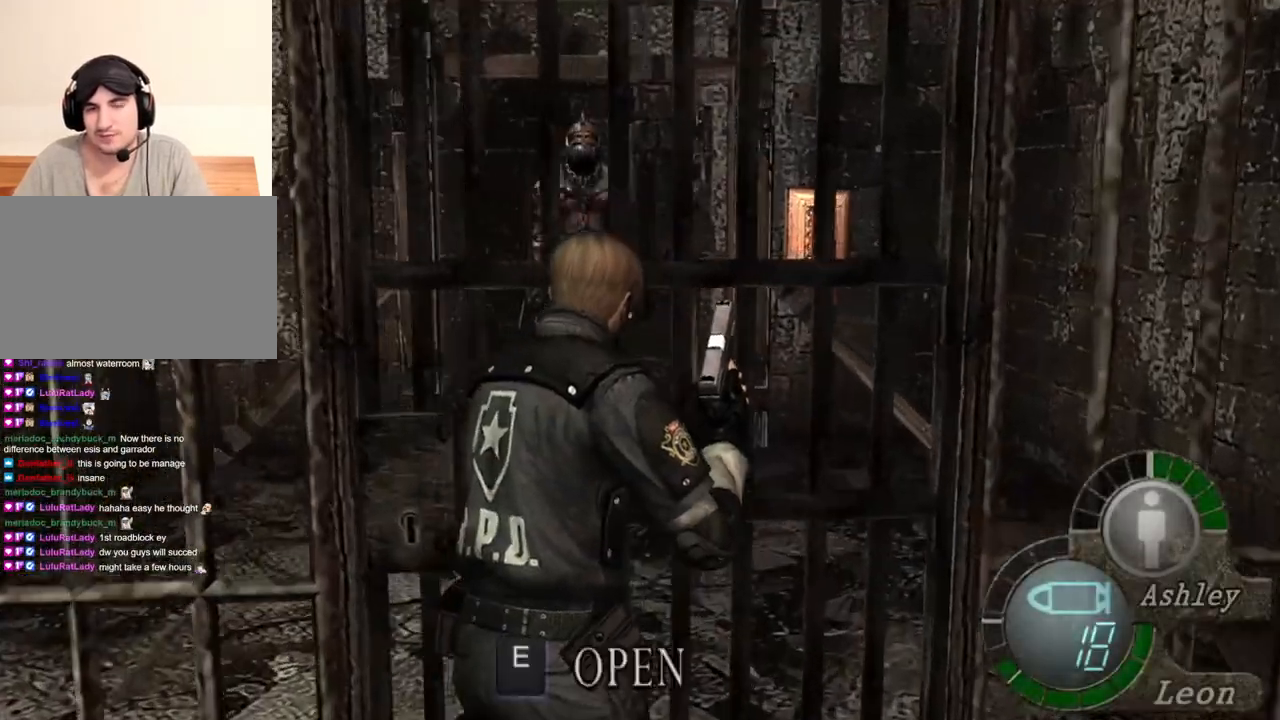
{"keys": [], "mouse": [], "events": [[50, "e", "down"], [117, "e", "up"], [183, "e", "down"], [283, "e", "up"], [317, "e", "down"], [417, "e", "up"], [450, "shift", "up"], [450, "w", "up"]]}
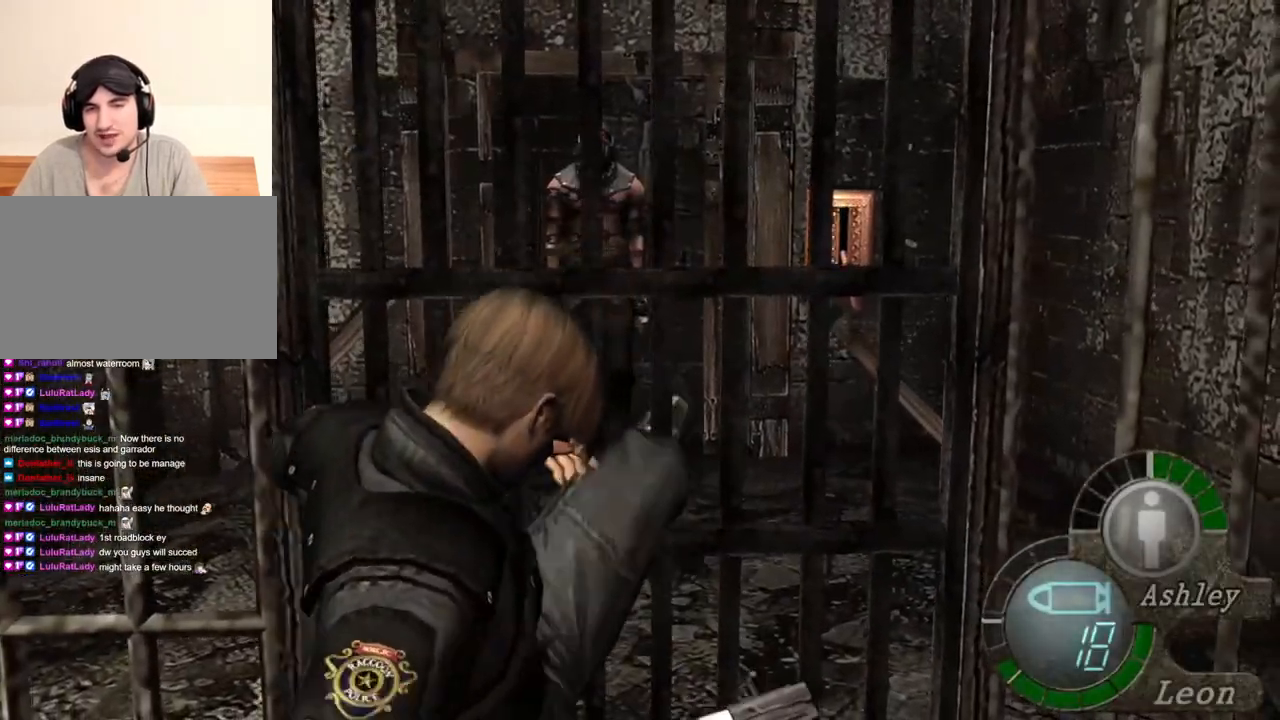
{"keys": [], "mouse": [], "events": []}
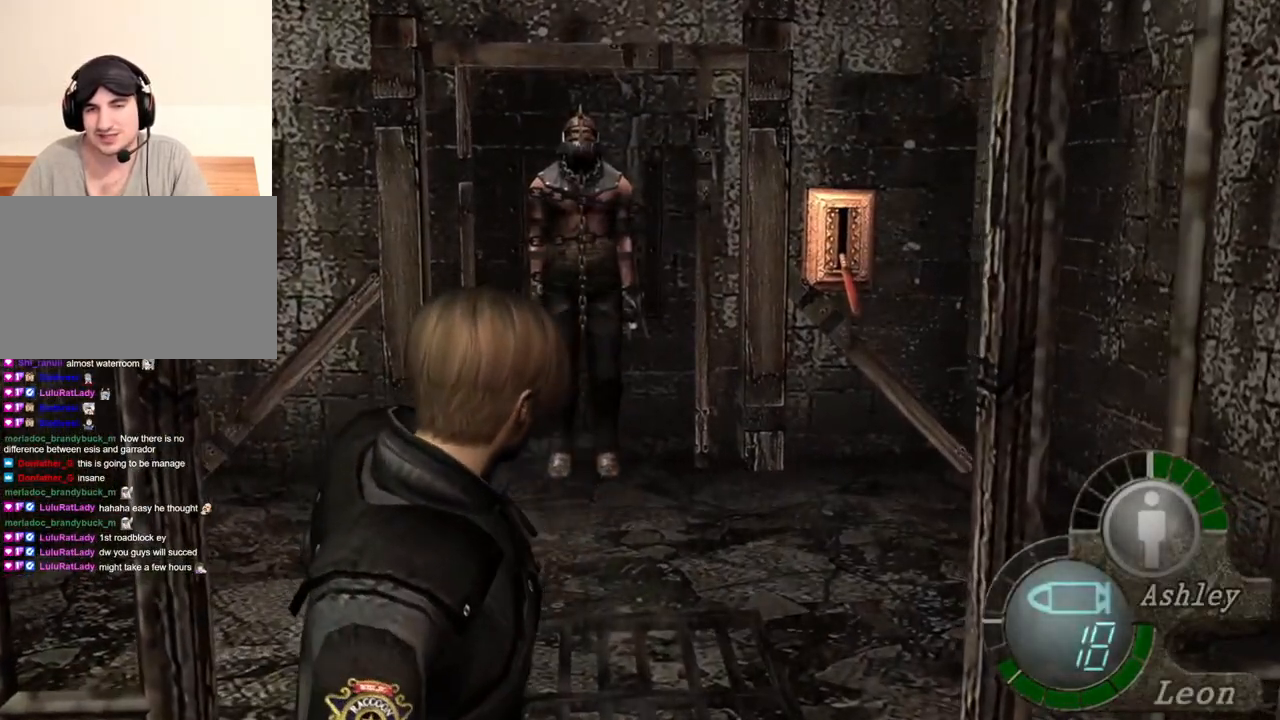
{"keys": ["a"], "mouse": [], "events": [[483, "a", "down"]]}
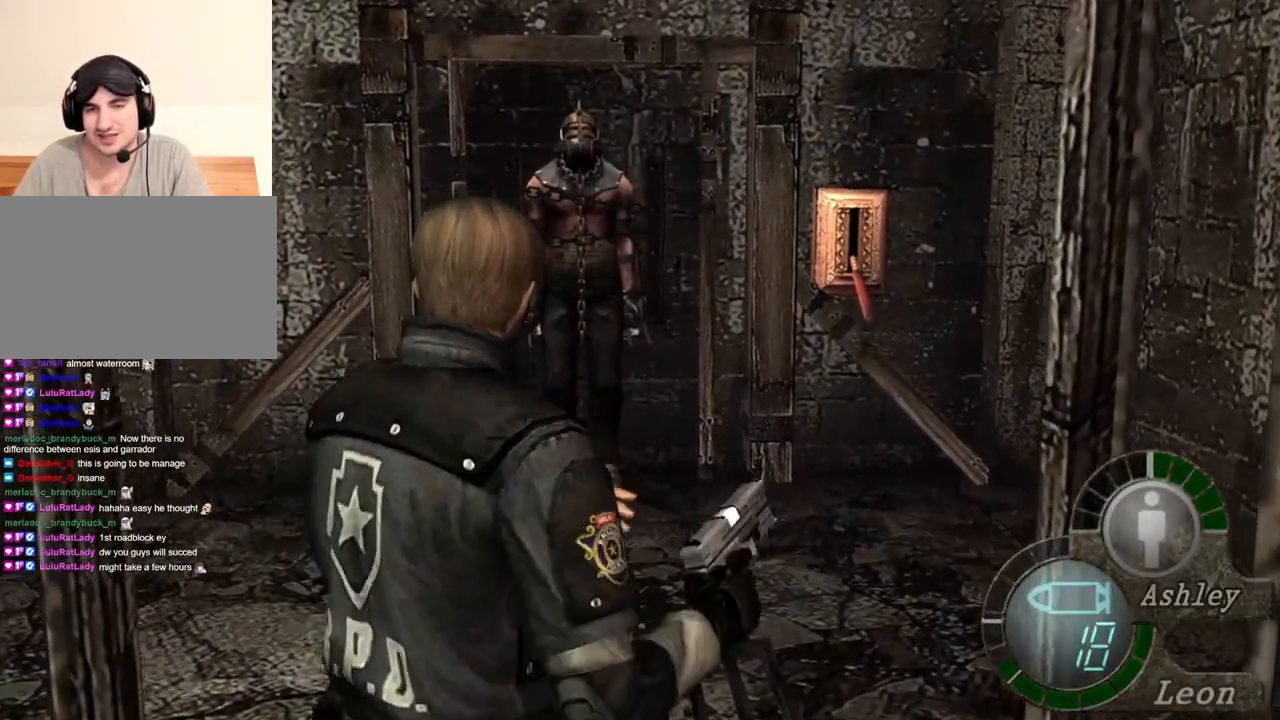
{"keys": [], "mouse": [], "events": [[150, "a", "up"]]}
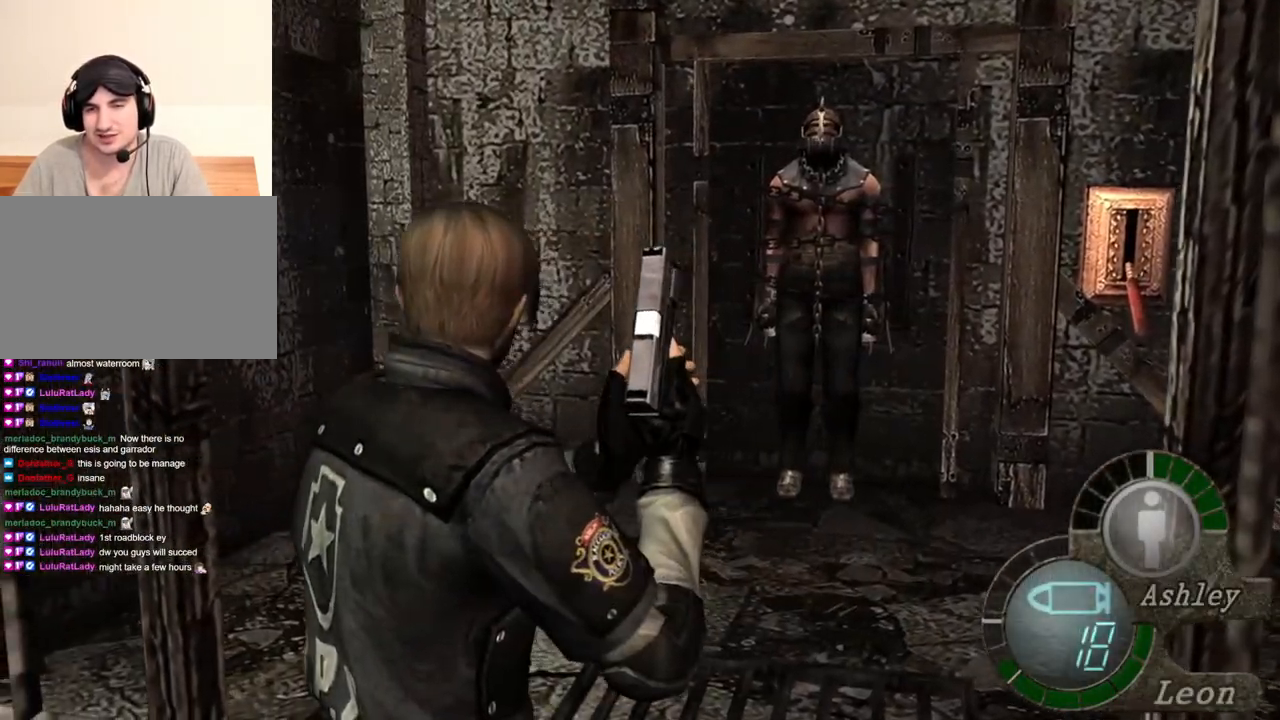
{"keys": [], "mouse": [], "events": [[183, "d", "down"], [250, "d", "up"]]}
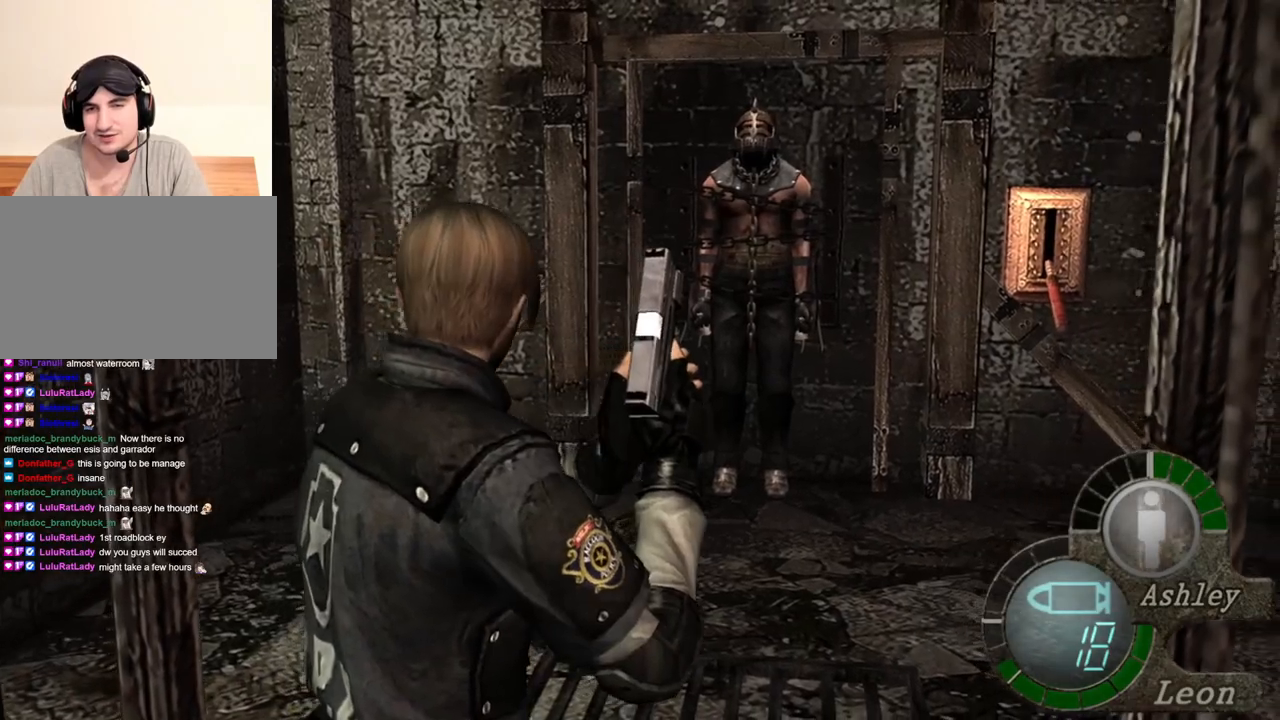
{"keys": [], "mouse": [], "events": []}
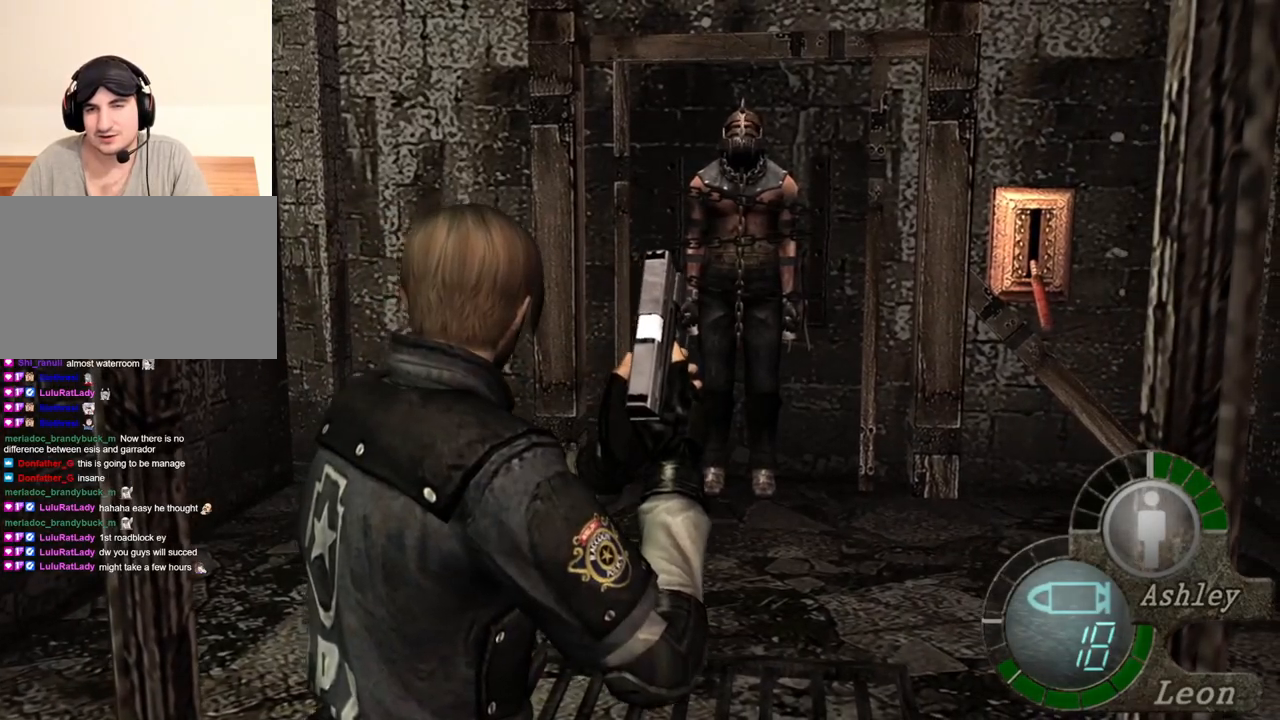
{"keys": ["s"], "mouse": [], "events": [[17, "shift", "down"], [17, "w", "down"], [383, "w", "up"], [417, "s", "down"], [417, "shift", "up"]]}
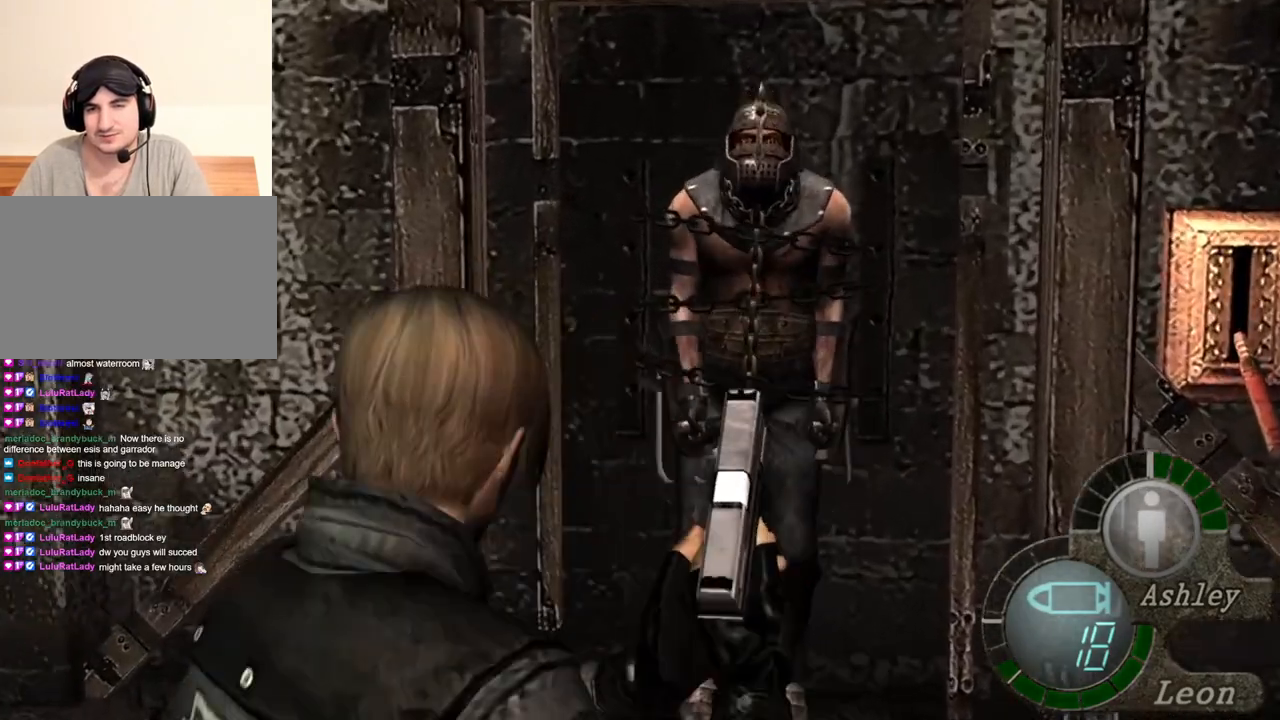
{"keys": ["s"], "mouse": [], "events": []}
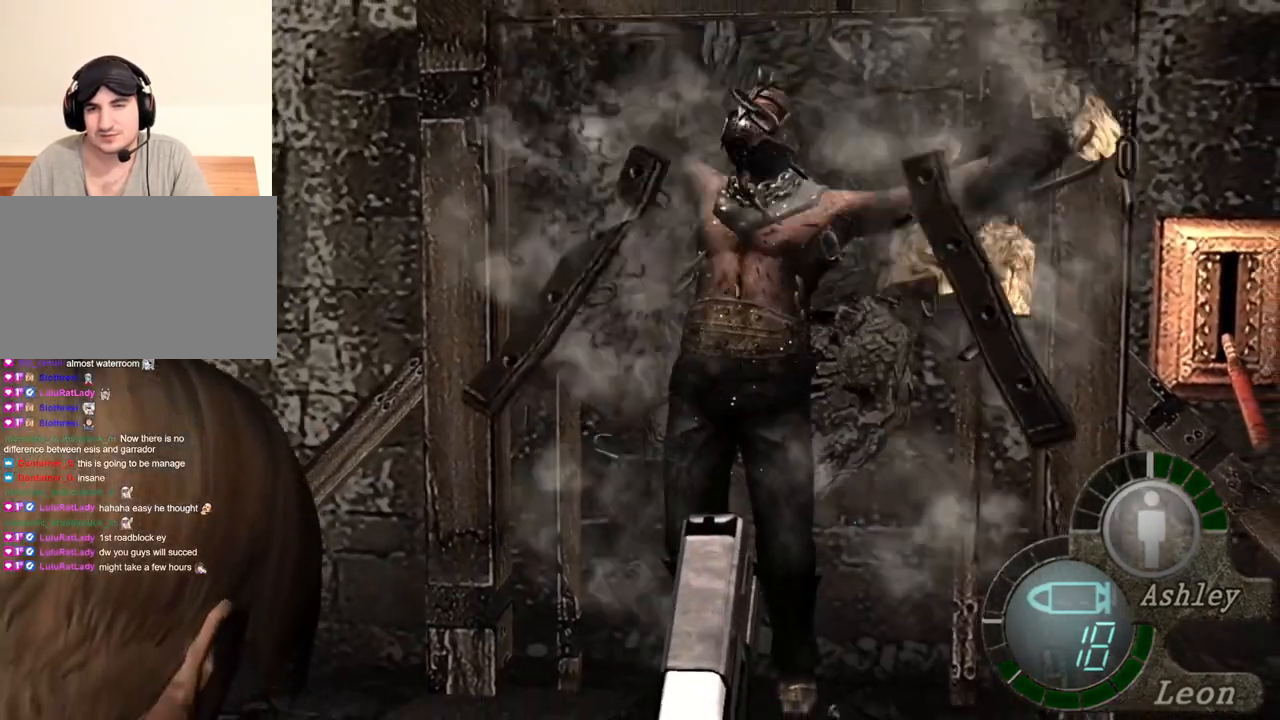
{"keys": [], "mouse": ["right"], "events": [[117, "mouse_right", "down"], [250, "s", "up"]]}
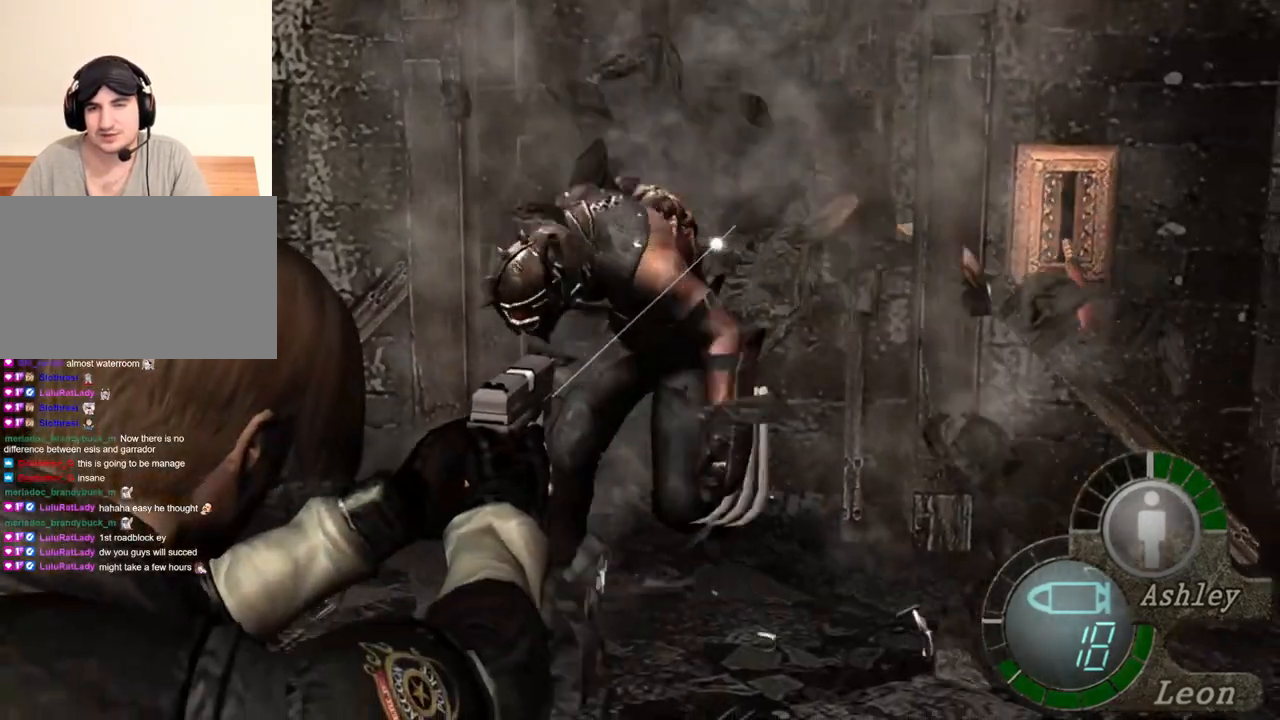
{"keys": [], "mouse": ["right"], "events": [[317, "mouse_left", "down"], [417, "mouse_left", "up"]]}
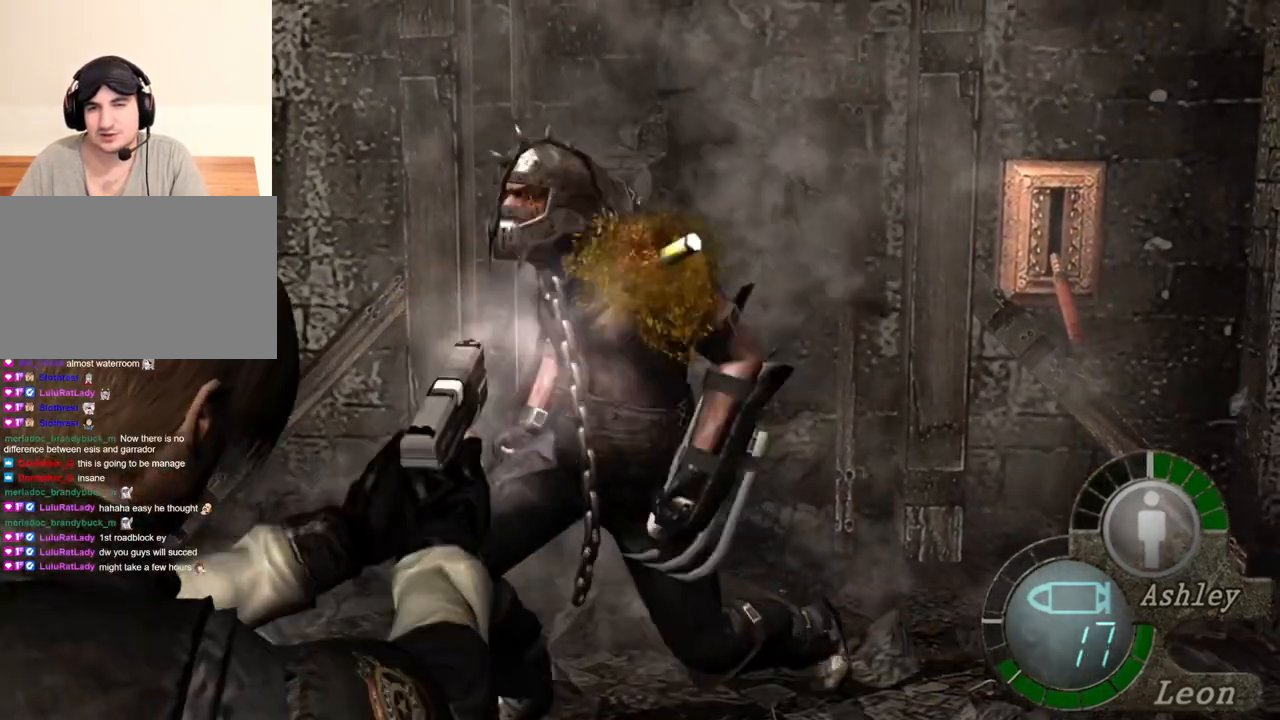
{"keys": [], "mouse": ["right"], "events": []}
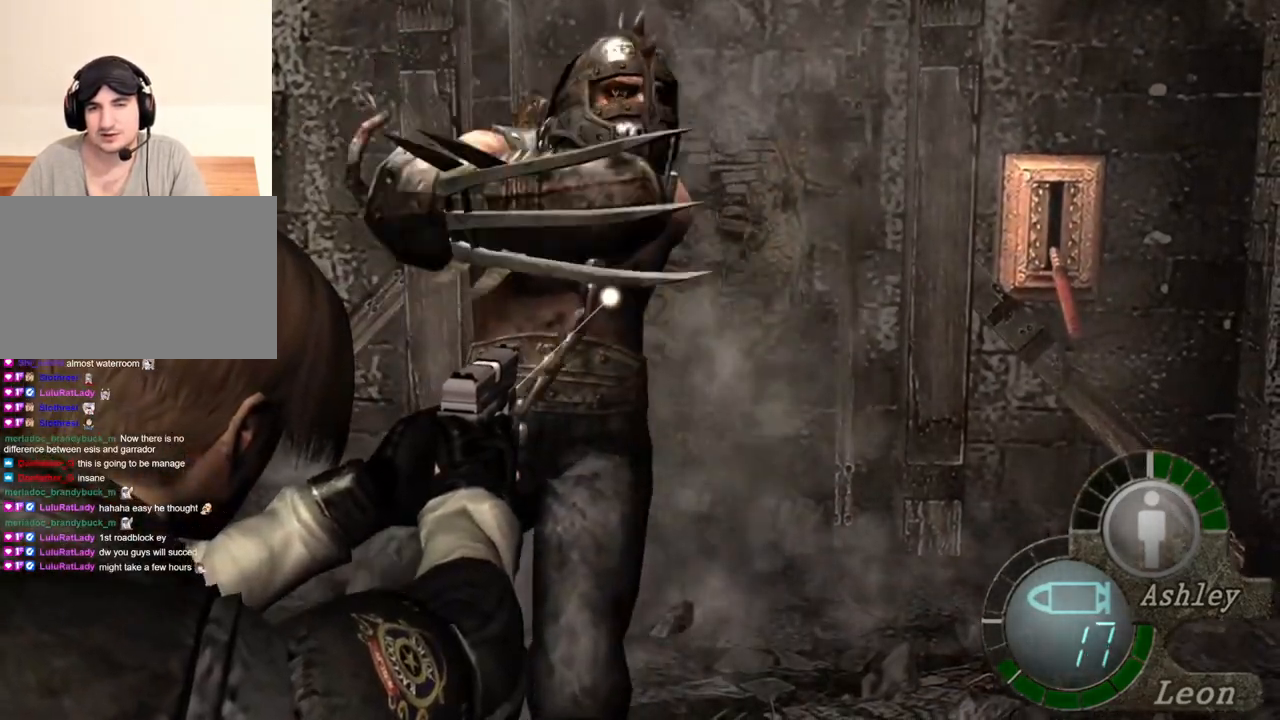
{"keys": [], "mouse": ["right"], "events": []}
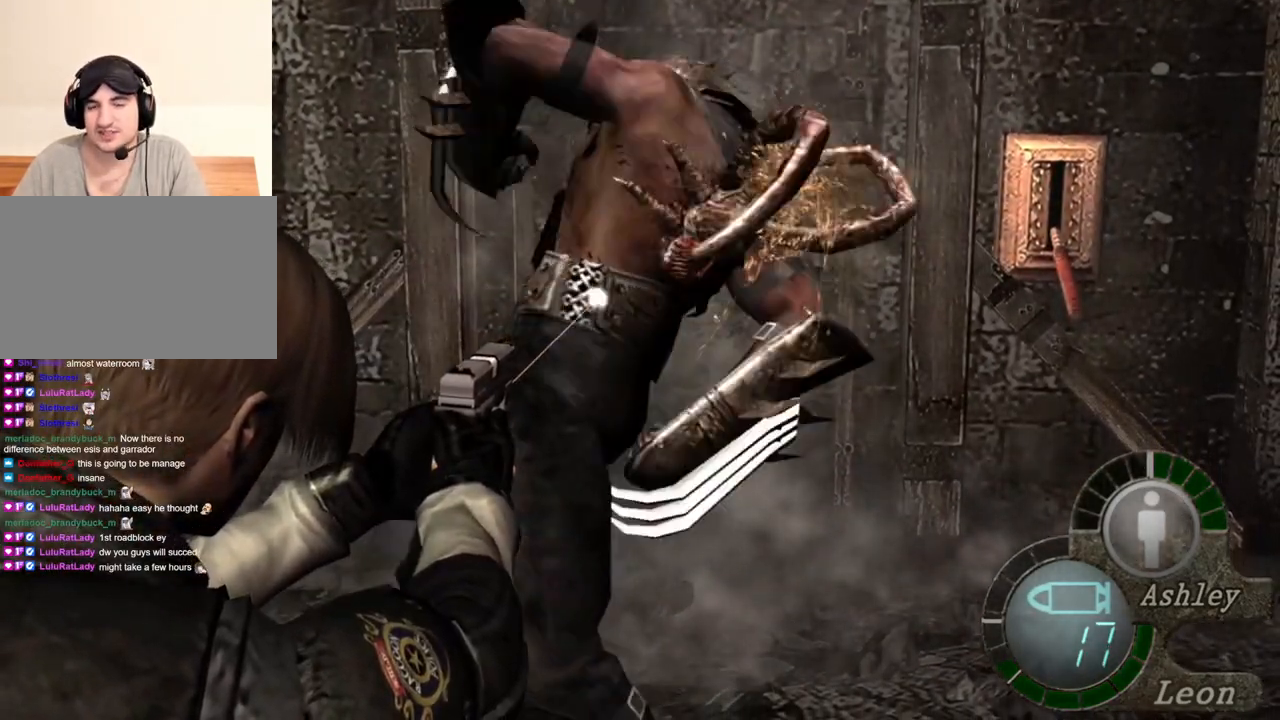
{"keys": [], "mouse": ["right"], "events": []}
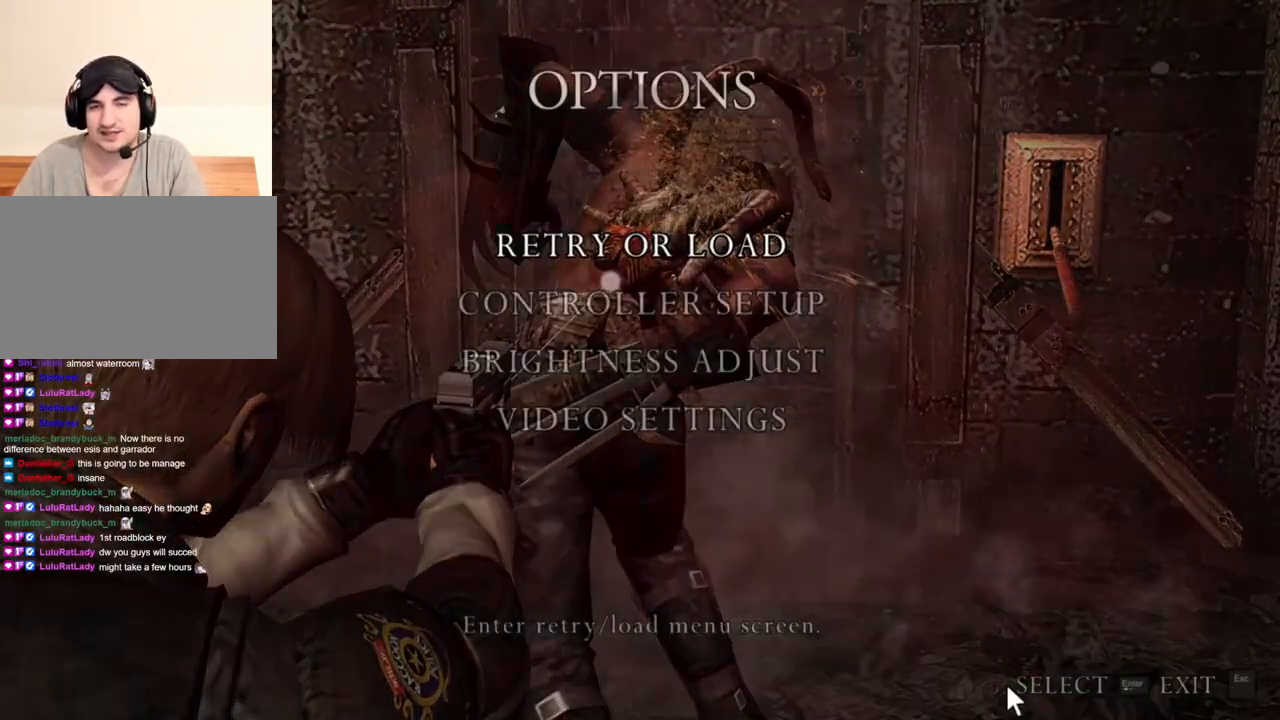
{"keys": [], "mouse": ["left", "right"], "events": [[250, "mouse_left", "down"]]}
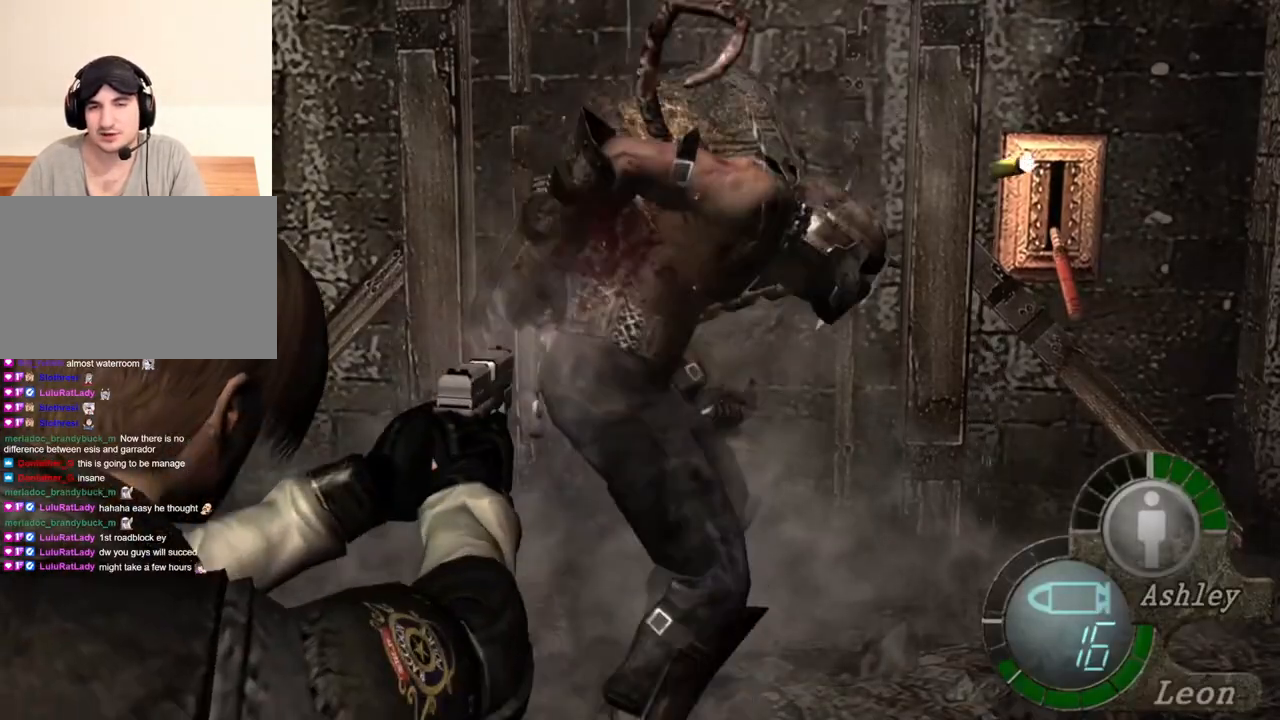
{"keys": [], "mouse": ["right"], "events": [[17, "mouse_left", "up"]]}
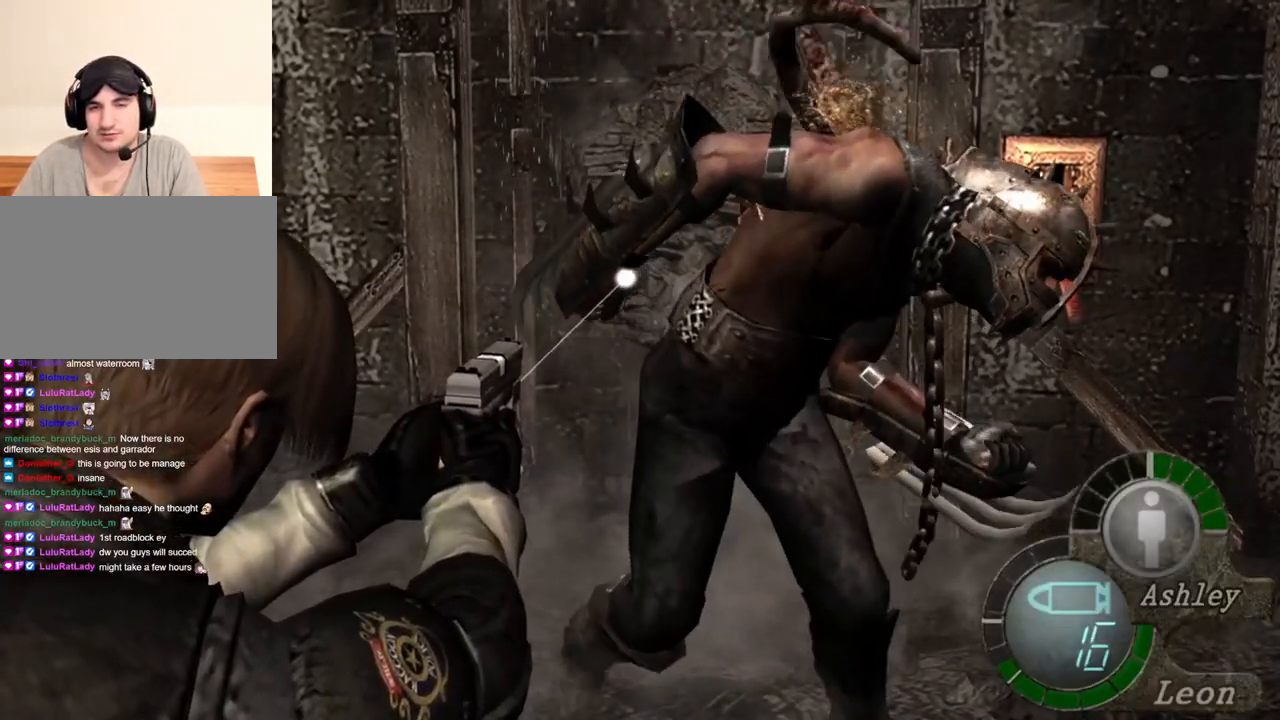
{"keys": [], "mouse": ["left", "right"], "events": [[417, "mouse_left", "down"]]}
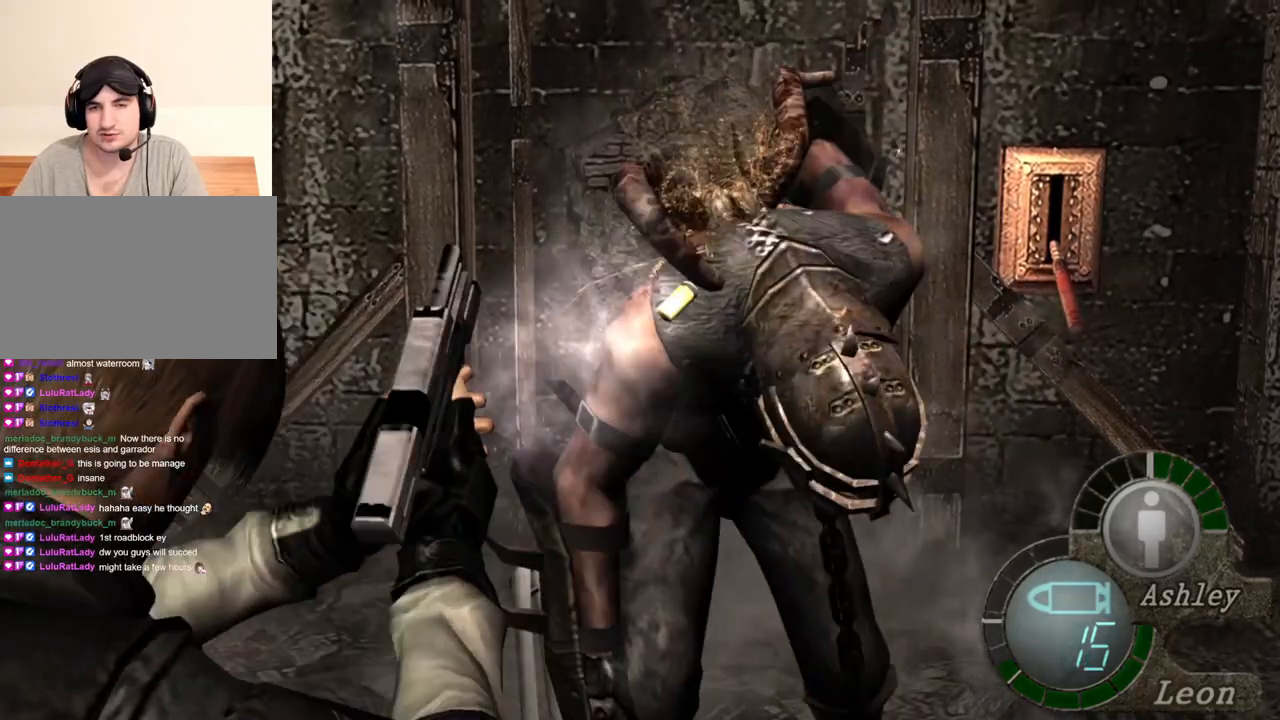
{"keys": [], "mouse": ["left", "right"], "events": []}
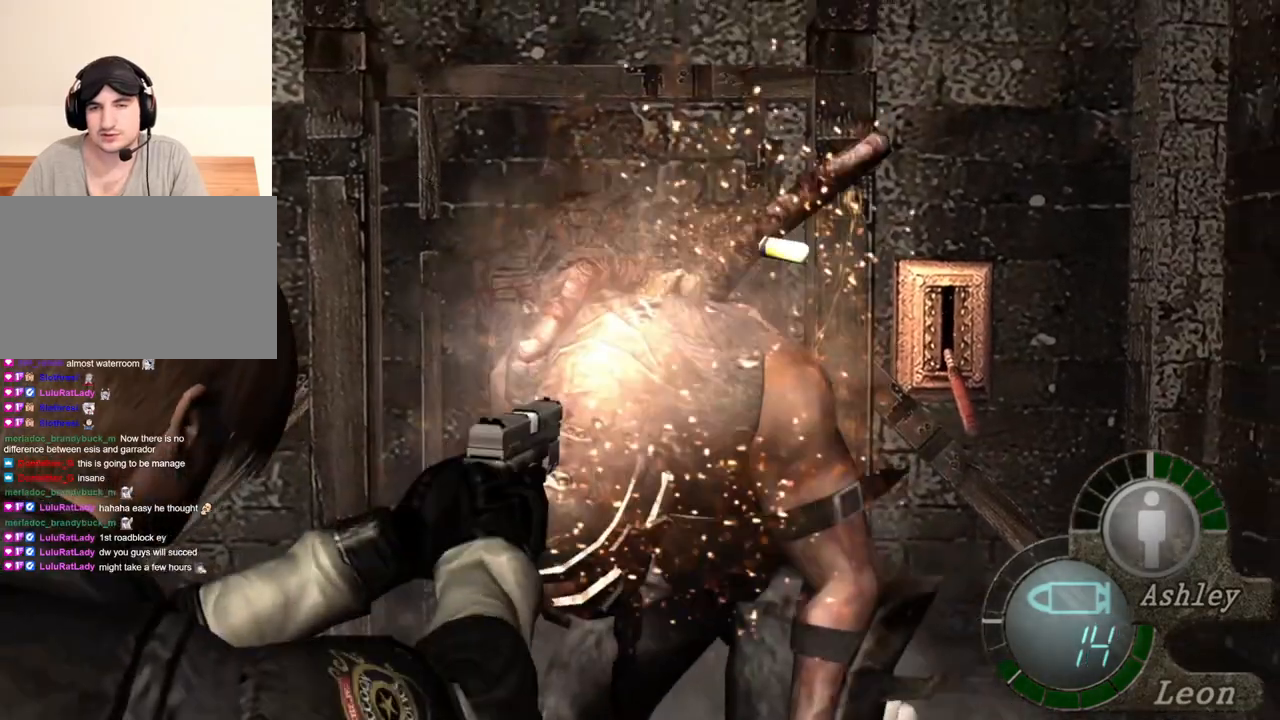
{"keys": [], "mouse": ["right"], "events": [[17, "mouse_left", "up"]]}
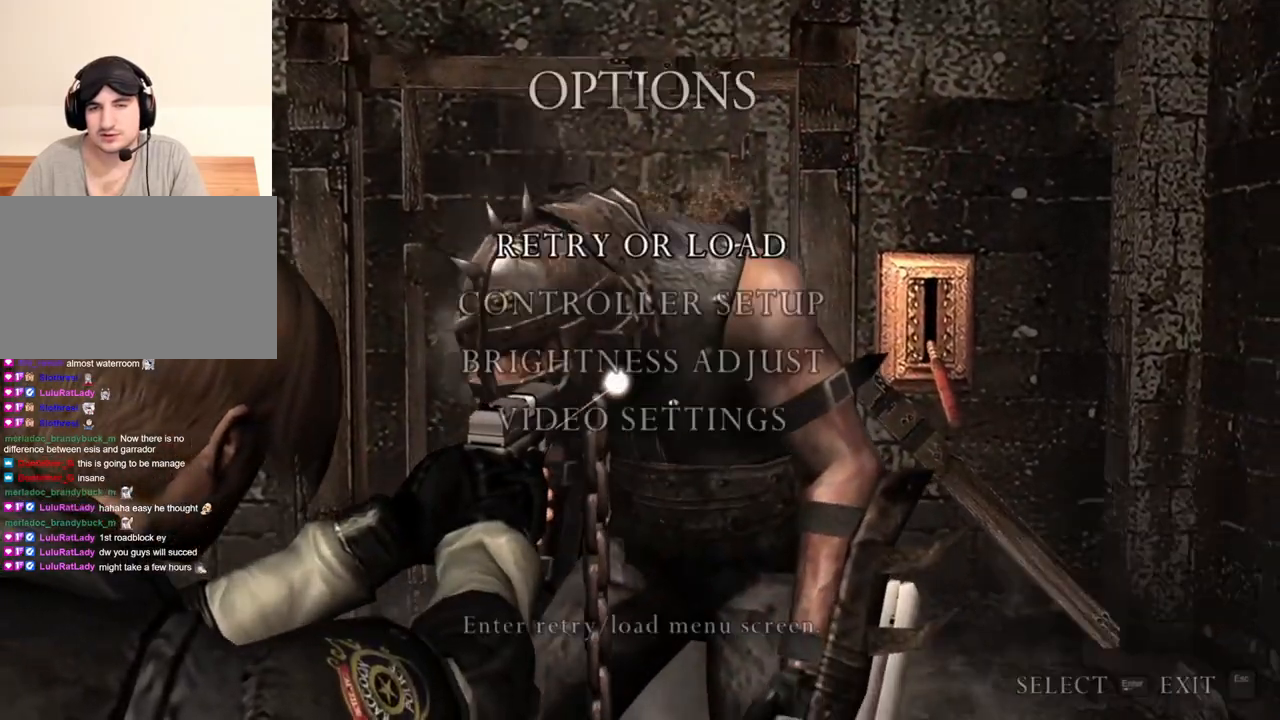
{"keys": [], "mouse": [], "events": [[417, "mouse_right", "up"]]}